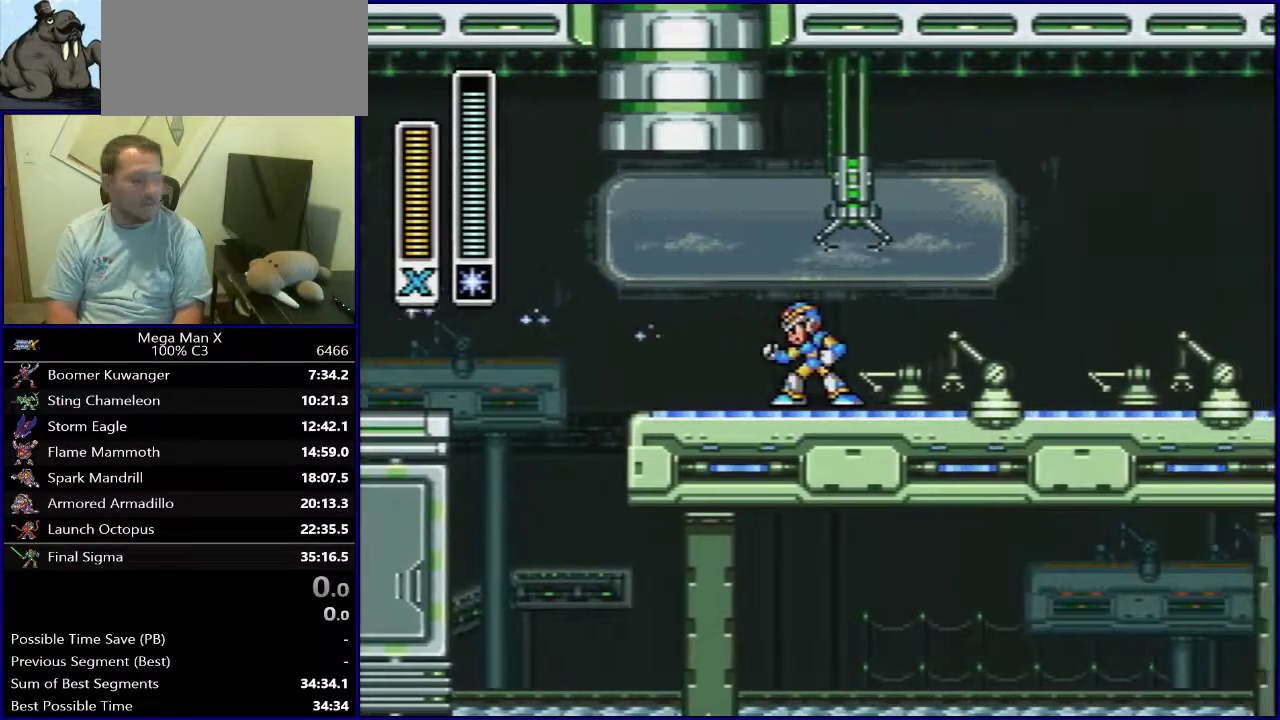
Gameplay with a controller (Nintendo layout); each line is a JSON object with the inputs held at the frame after it (dt_ms = milliseconds from this image to that frame). "events" lists button and stick changes between this image and that frame as [ms after this image, input, new state], when the widget could be followed in between. Not read: DPAD_DOWN L3 R1 R3.
{"dt_ms": 500, "buttons": ["Y"], "events": [[133, "B", "down"], [150, "DPAD_LEFT", "up"], [183, "Y", "down"], [233, "B", "up"], [300, "Y", "up"], [467, "Y", "down"]]}
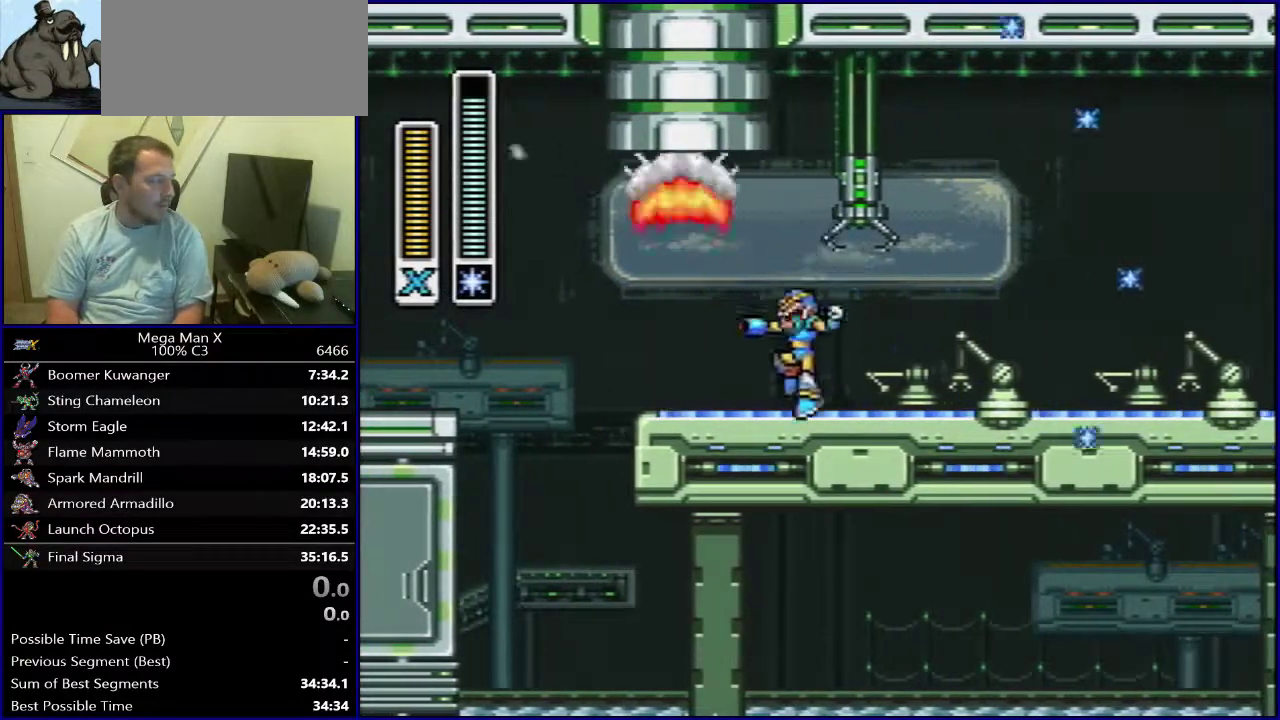
{"dt_ms": 700, "buttons": ["SELECT"], "events": [[67, "Y", "up"], [600, "SELECT", "down"]]}
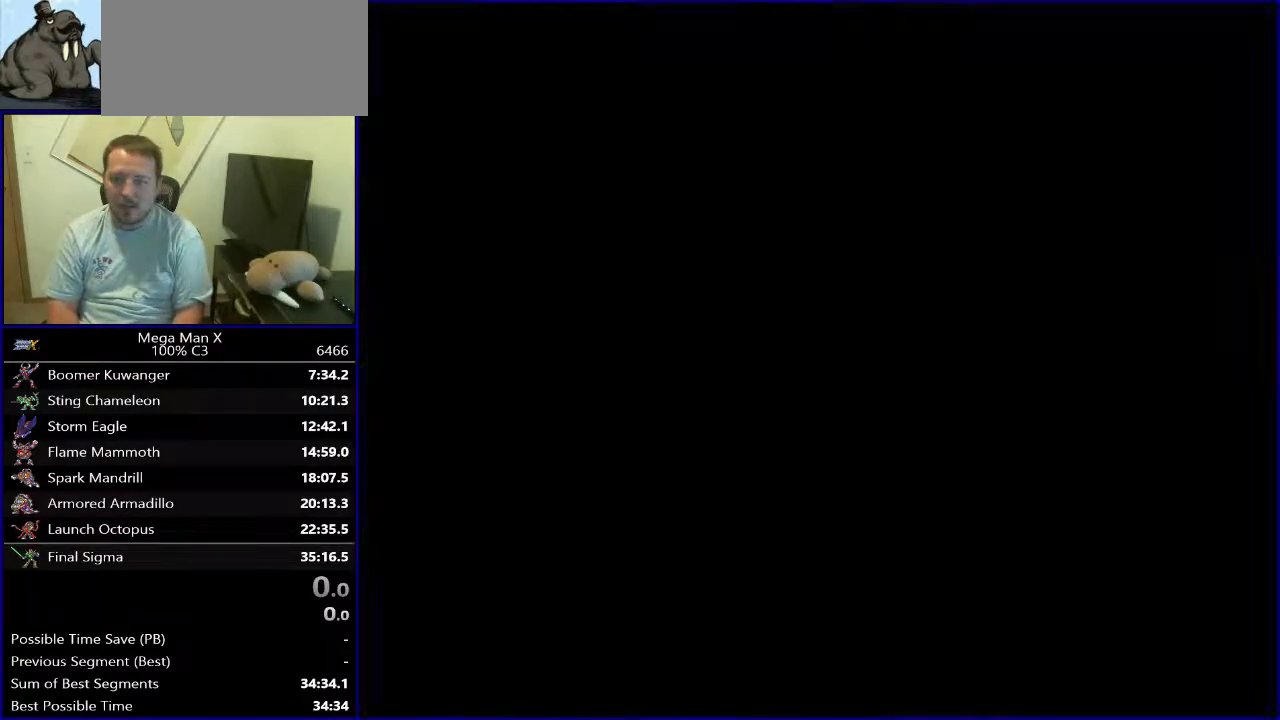
{"dt_ms": 400, "buttons": ["DPAD_RIGHT"], "events": [[83, "SELECT", "up"], [250, "DPAD_RIGHT", "down"]]}
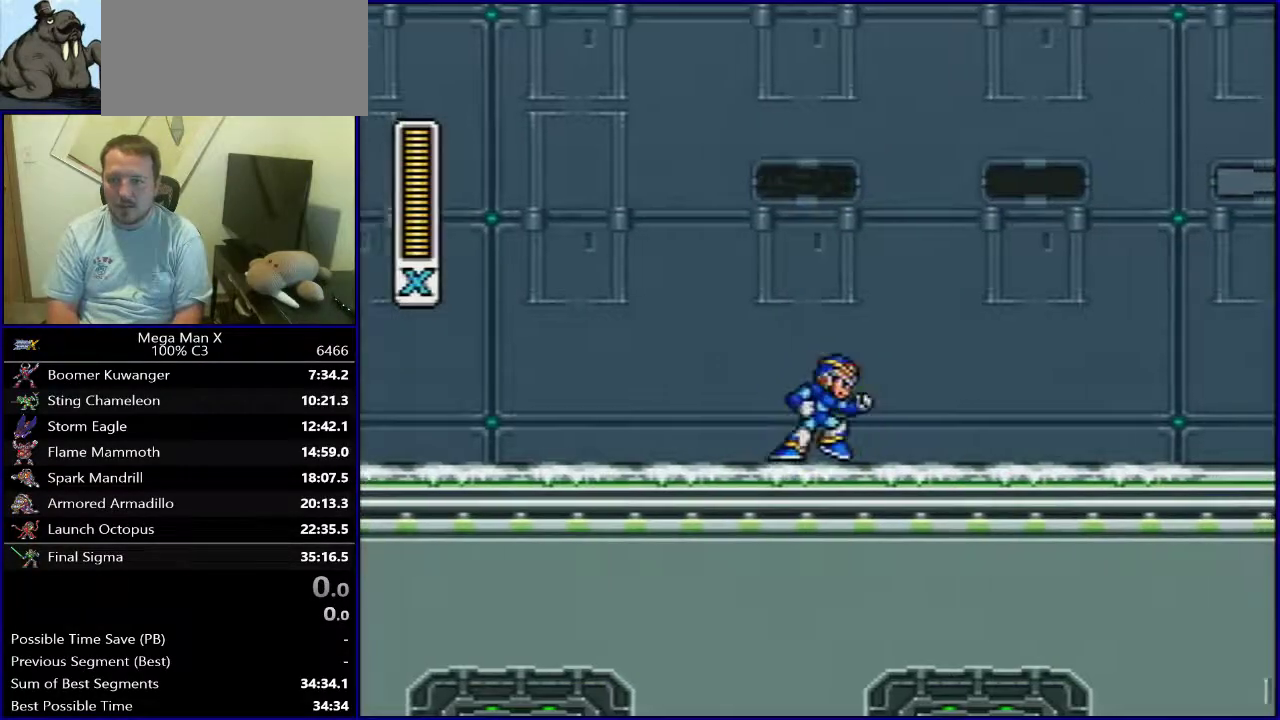
{"dt_ms": 300, "buttons": ["B", "DPAD_RIGHT"], "events": [[283, "B", "down"]]}
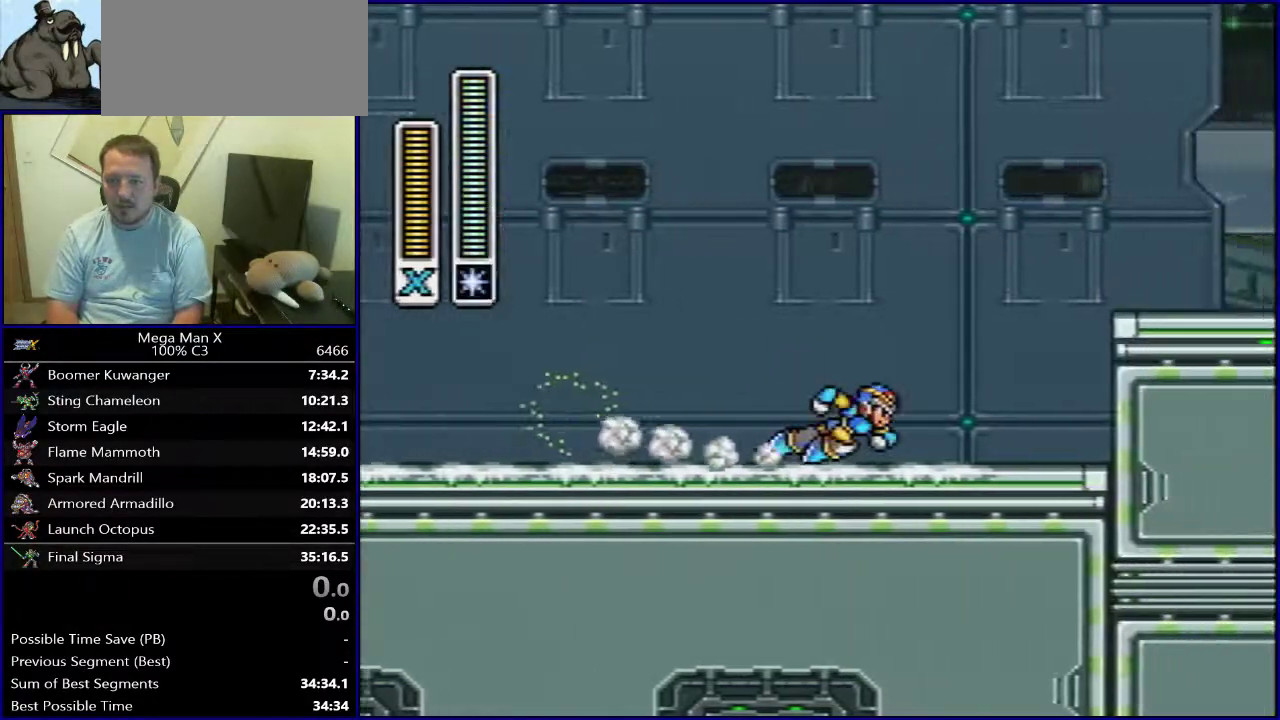
{"dt_ms": 600, "buttons": ["Y", "DPAD_RIGHT"], "events": [[317, "B", "up"], [600, "Y", "down"]]}
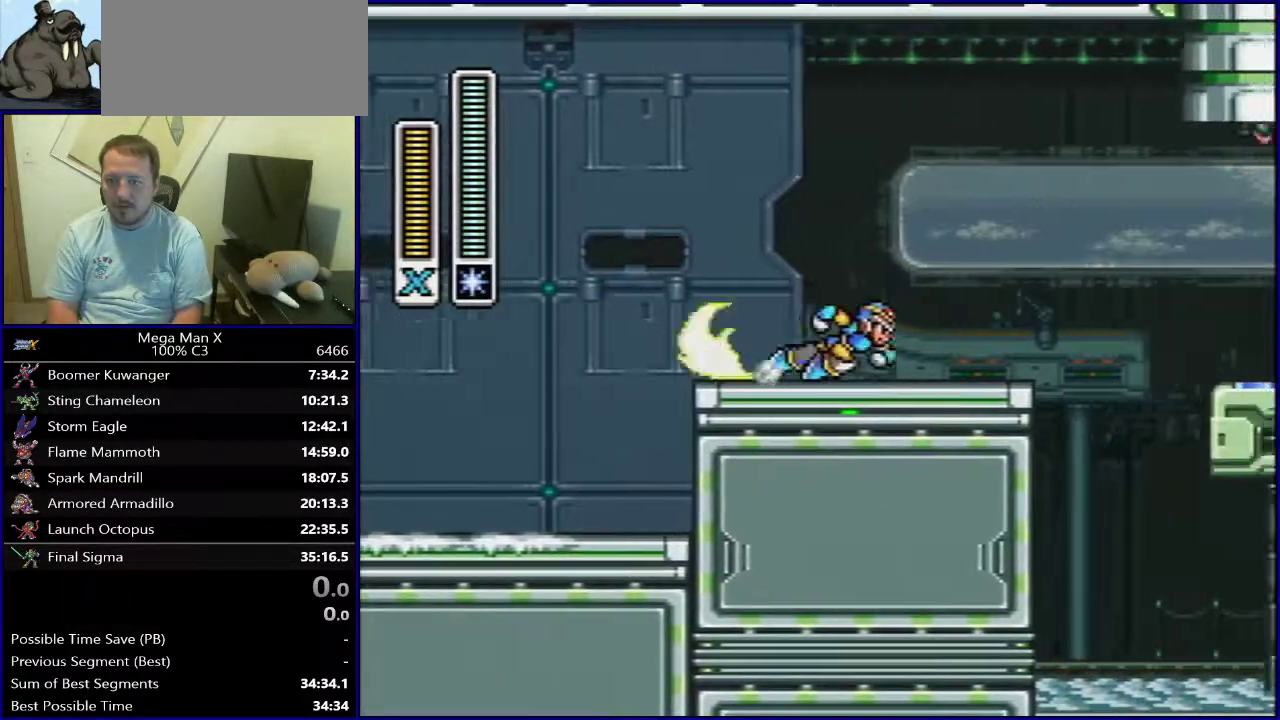
{"dt_ms": 500, "buttons": ["DPAD_RIGHT"], "events": [[167, "B", "down"], [250, "Y", "up"], [300, "B", "up"]]}
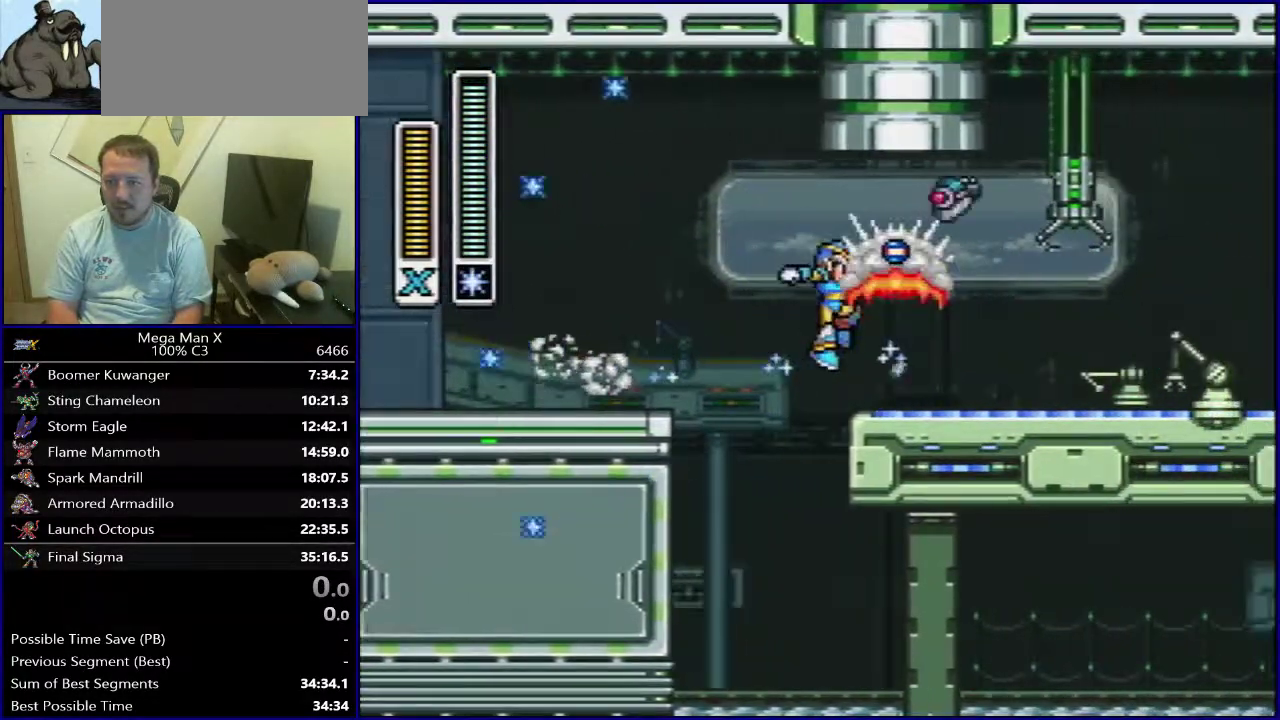
{"dt_ms": 700, "buttons": ["DPAD_RIGHT"], "events": []}
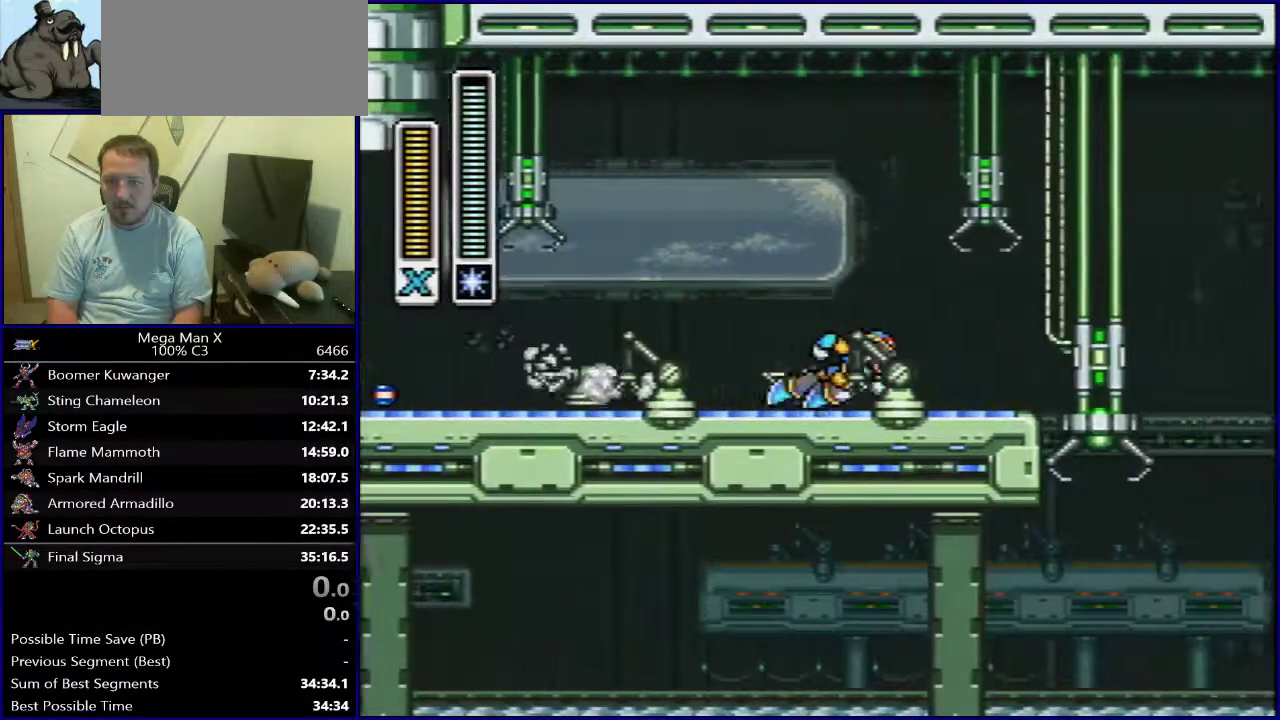
{"dt_ms": 300, "buttons": ["DPAD_LEFT"], "events": [[33, "DPAD_RIGHT", "up"], [217, "DPAD_LEFT", "down"]]}
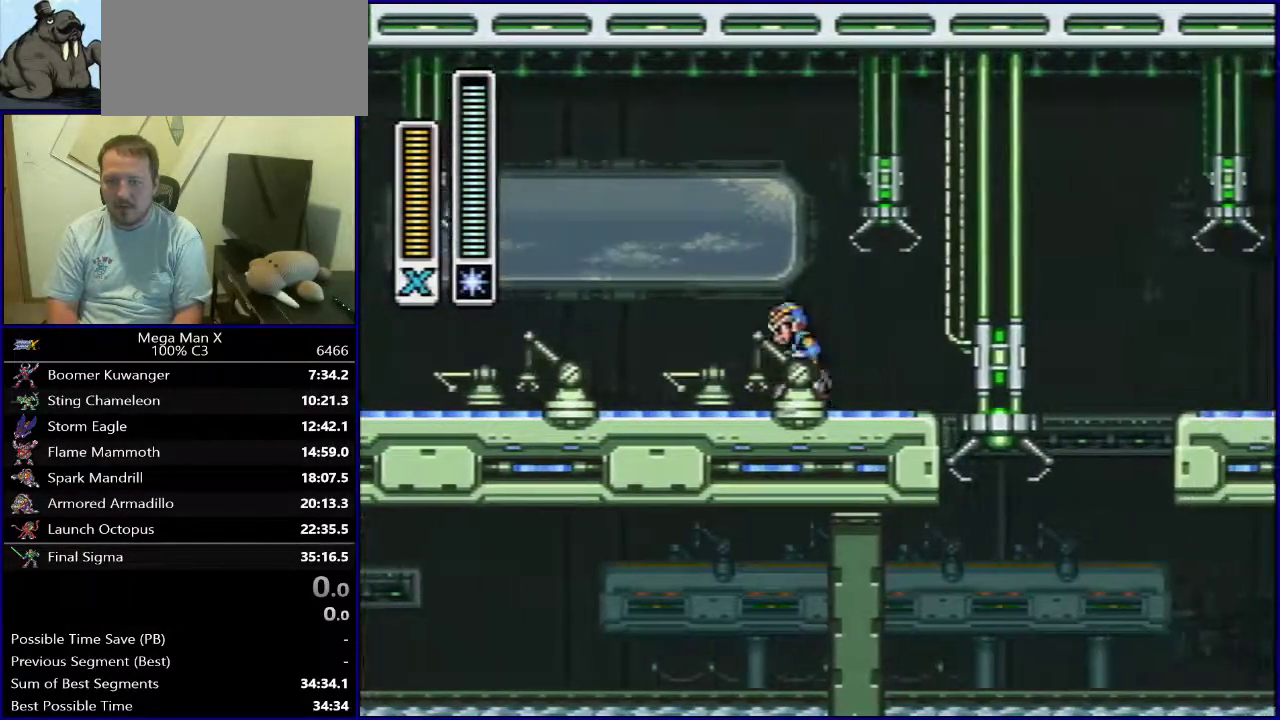
{"dt_ms": 500, "buttons": [], "events": [[433, "DPAD_LEFT", "up"]]}
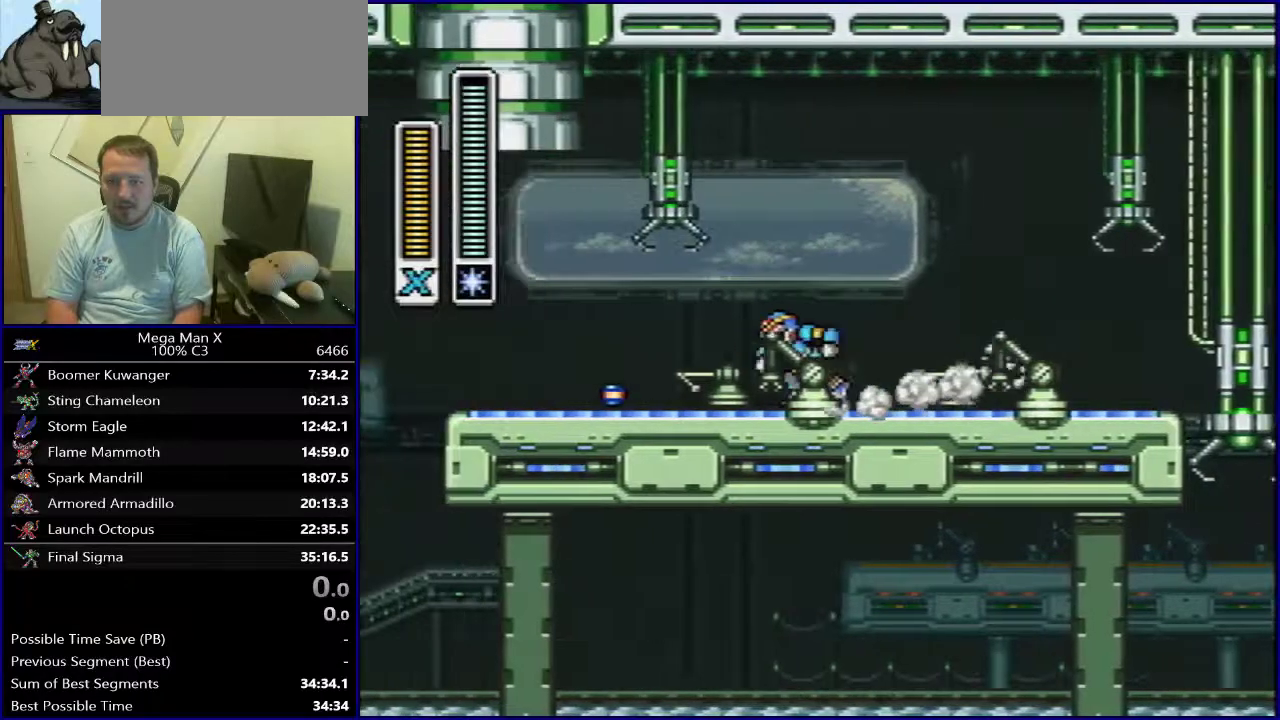
{"dt_ms": 500, "buttons": [], "events": []}
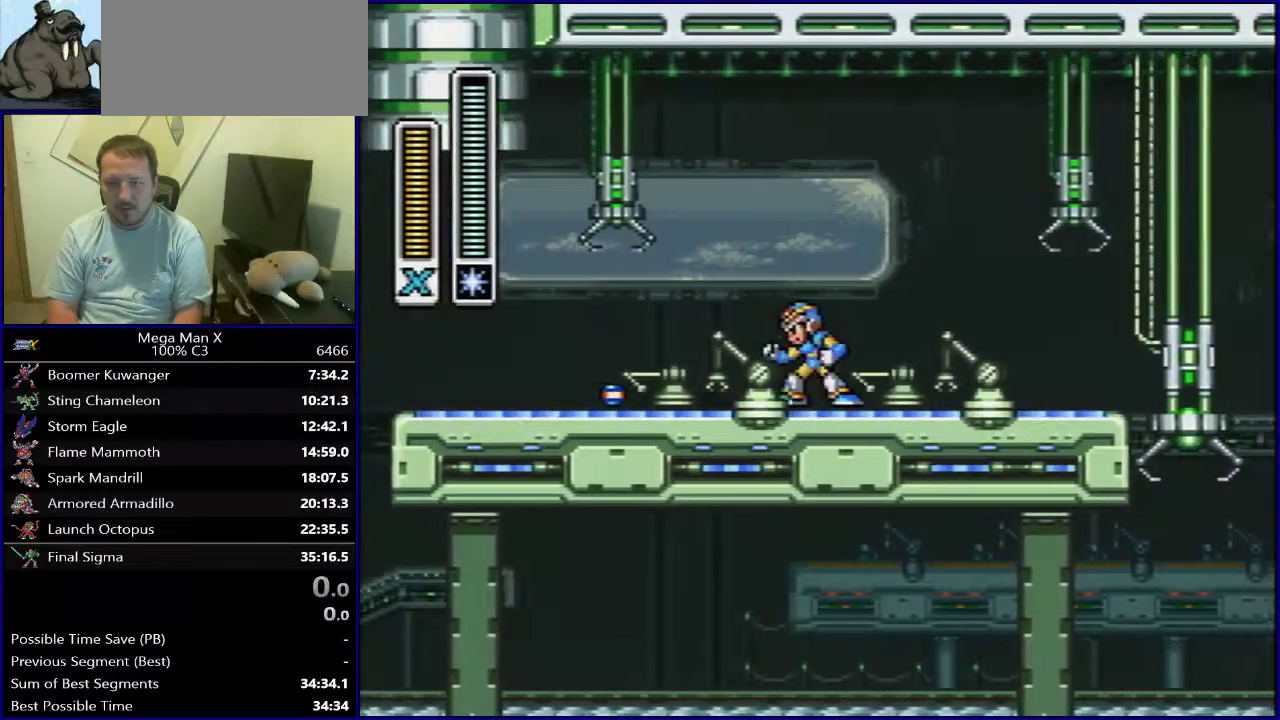
{"dt_ms": 600, "buttons": ["DPAD_LEFT"], "events": [[167, "DPAD_LEFT", "down"], [383, "B", "down"], [600, "B", "up"]]}
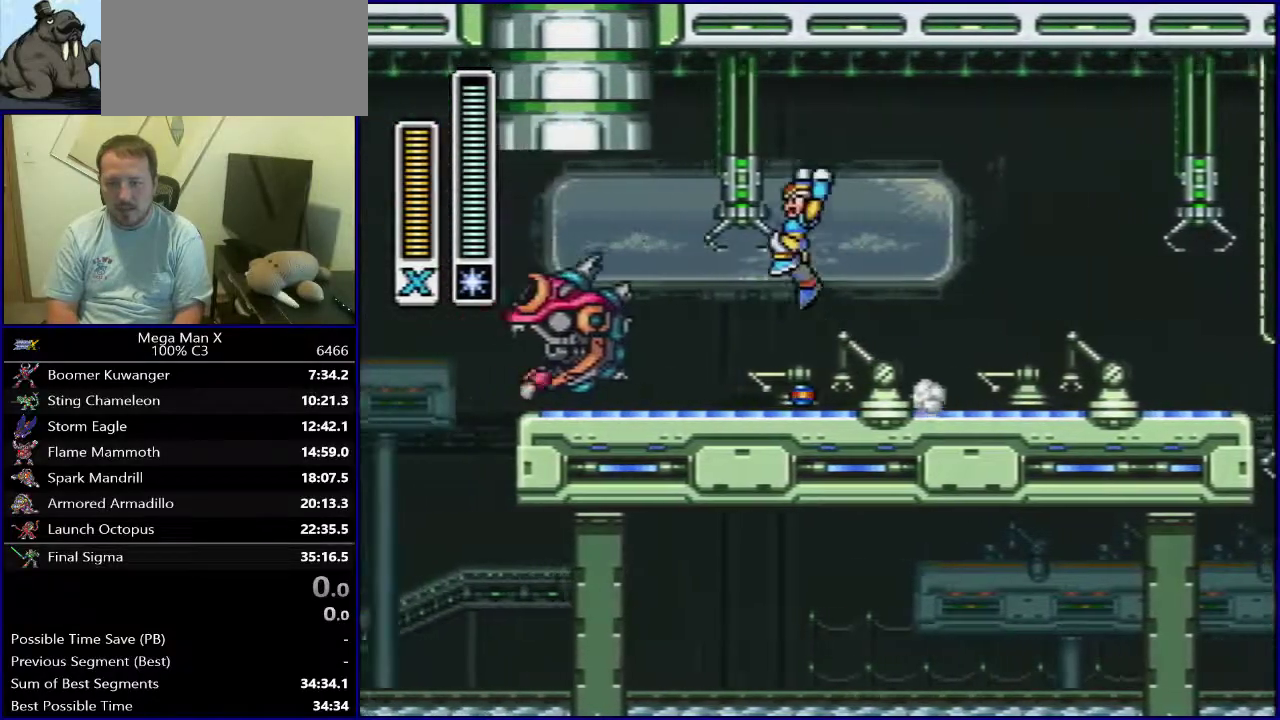
{"dt_ms": 400, "buttons": ["DPAD_LEFT"], "events": [[133, "DPAD_LEFT", "up"], [267, "Y", "down"], [350, "DPAD_LEFT", "down"], [383, "Y", "up"]]}
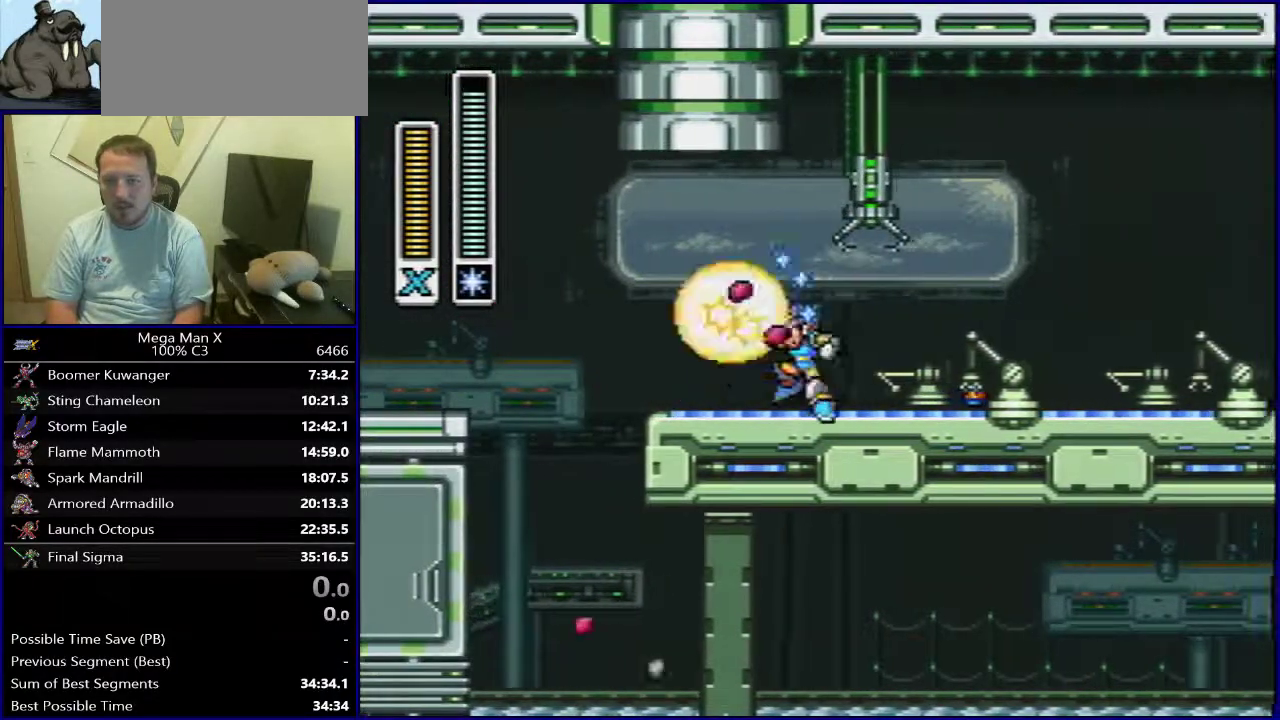
{"dt_ms": 600, "buttons": [], "events": [[217, "B", "down"], [433, "B", "up"], [550, "DPAD_LEFT", "up"]]}
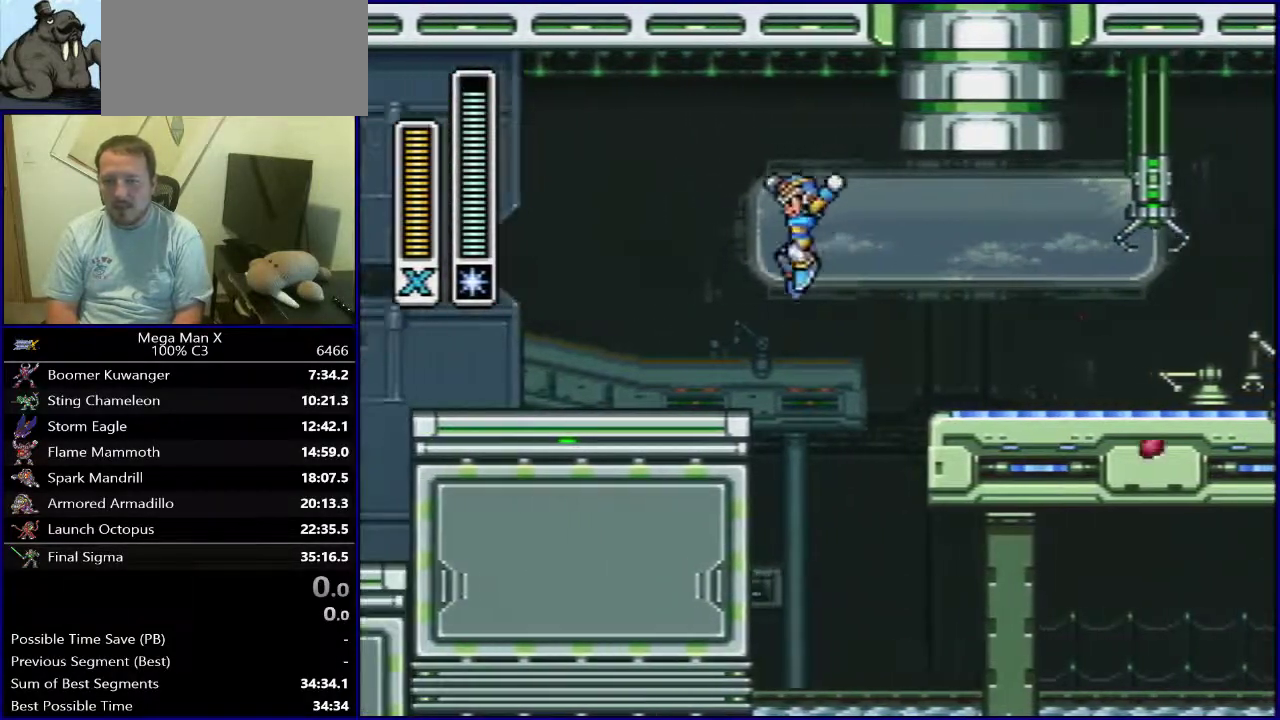
{"dt_ms": 500, "buttons": ["B", "DPAD_RIGHT"], "events": [[133, "DPAD_LEFT", "down"], [267, "B", "down"], [267, "DPAD_LEFT", "up"], [450, "DPAD_RIGHT", "down"]]}
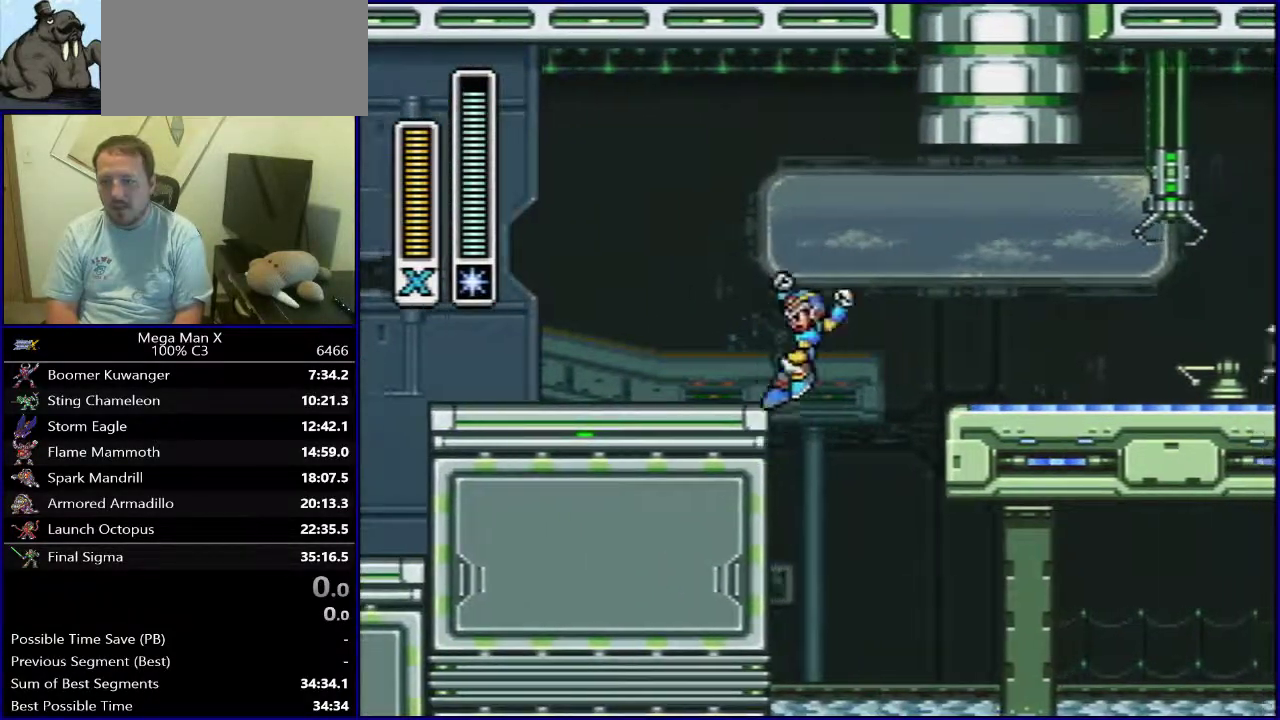
{"dt_ms": 300, "buttons": ["B"], "events": [[83, "DPAD_RIGHT", "up"]]}
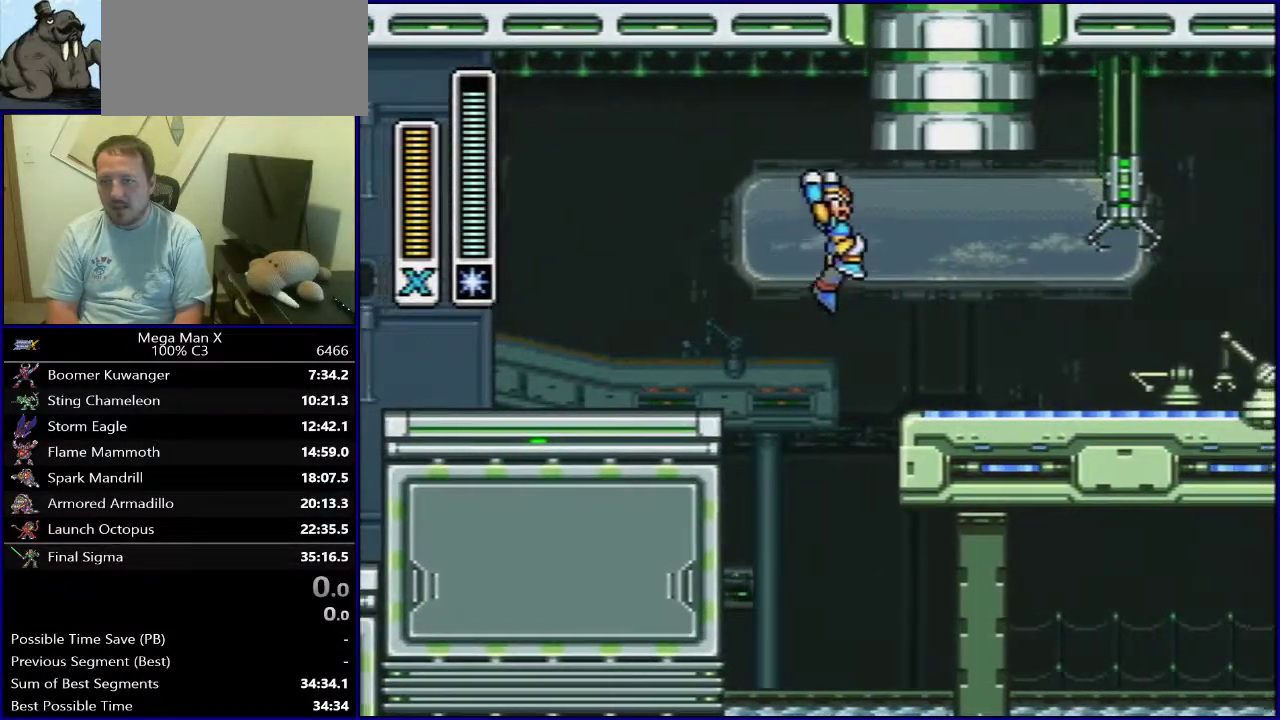
{"dt_ms": 600, "buttons": ["B", "DPAD_RIGHT"], "events": [[17, "Y", "down"], [100, "DPAD_LEFT", "down"], [167, "B", "up"], [167, "Y", "up"], [350, "B", "down"], [367, "DPAD_LEFT", "up"], [517, "DPAD_RIGHT", "down"]]}
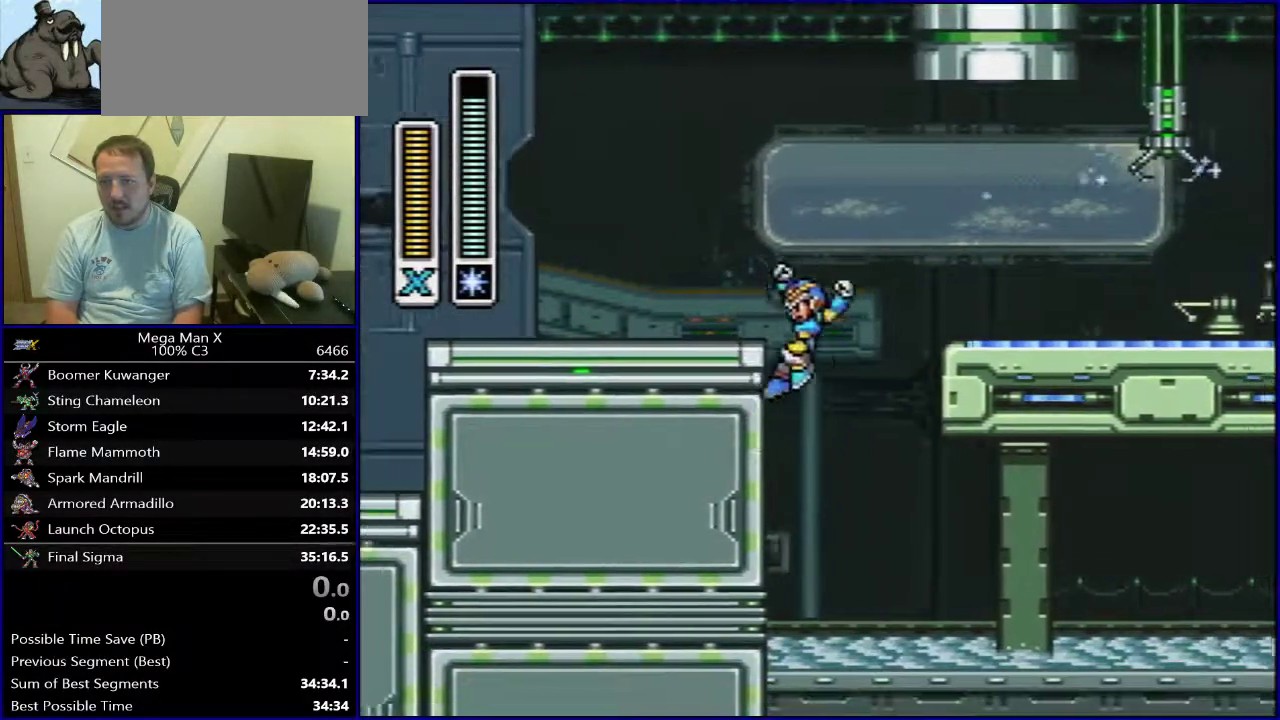
{"dt_ms": 600, "buttons": ["DPAD_LEFT"], "events": [[83, "B", "up"], [367, "DPAD_RIGHT", "up"], [517, "DPAD_LEFT", "down"]]}
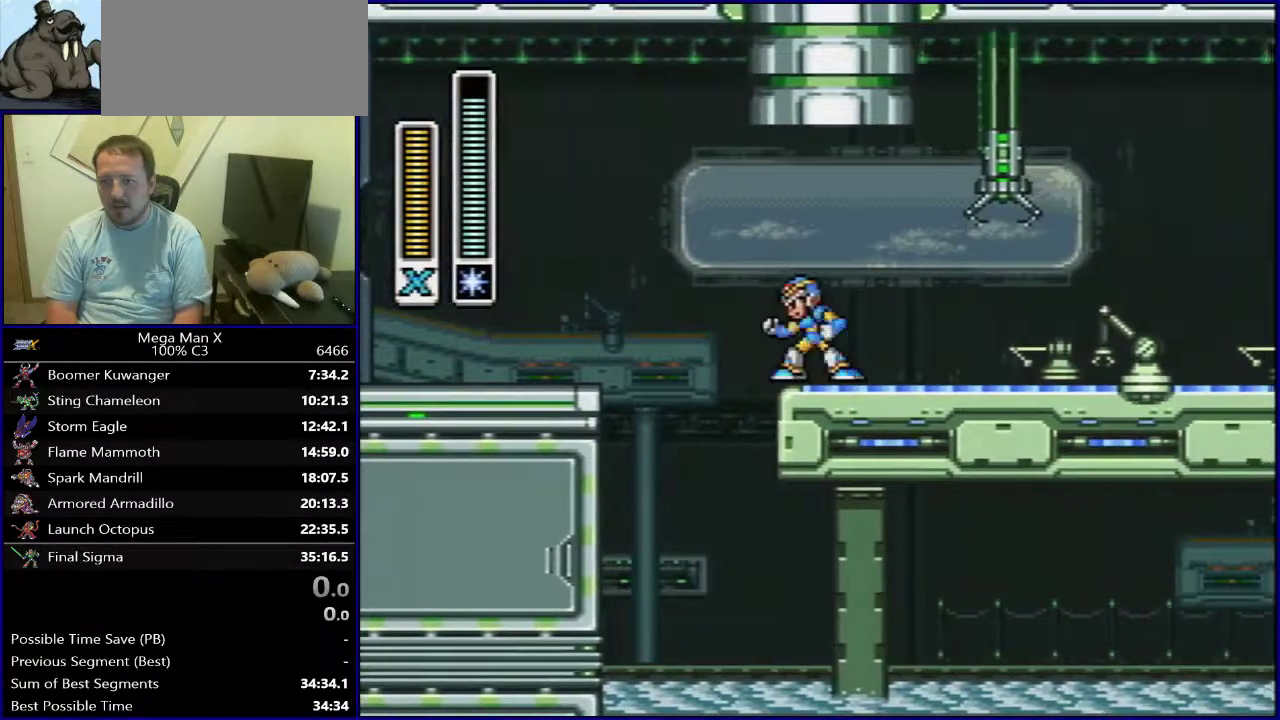
{"dt_ms": 400, "buttons": [], "events": [[300, "DPAD_LEFT", "up"]]}
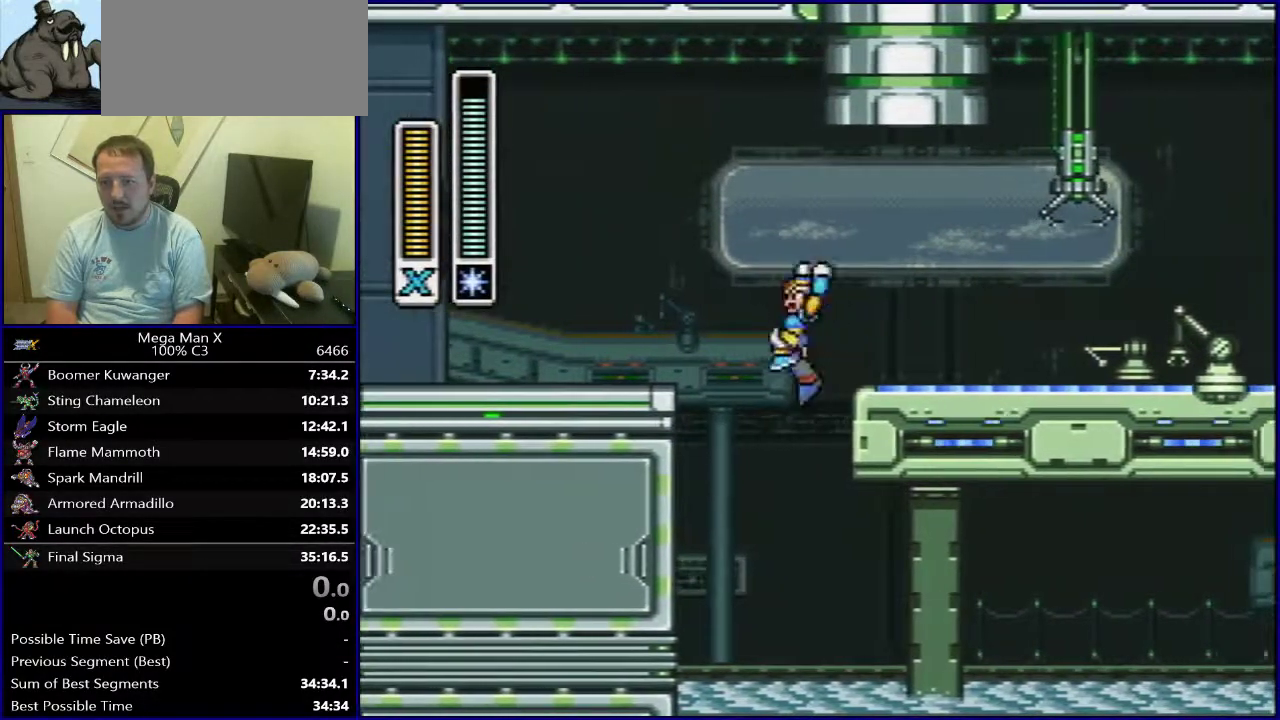
{"dt_ms": 600, "buttons": ["DPAD_RIGHT"], "events": [[217, "B", "down"], [517, "DPAD_RIGHT", "down"], [600, "B", "up"]]}
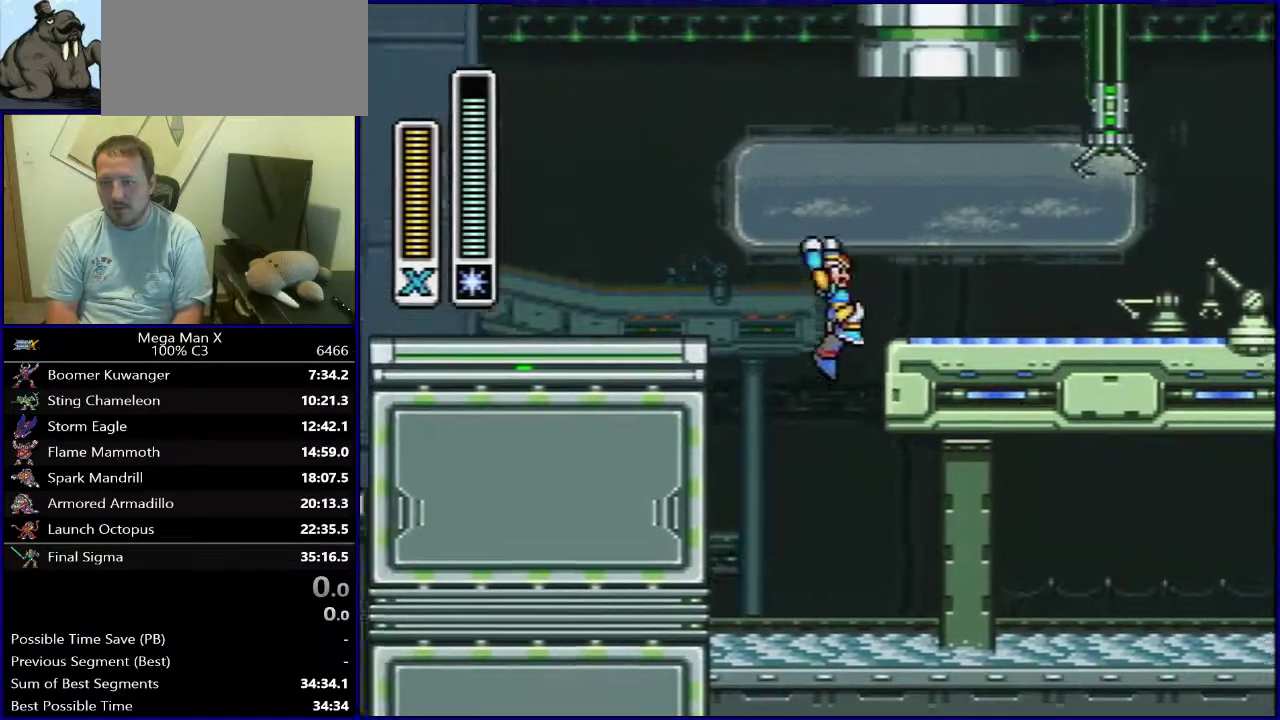
{"dt_ms": 400, "buttons": [], "events": [[67, "DPAD_RIGHT", "up"]]}
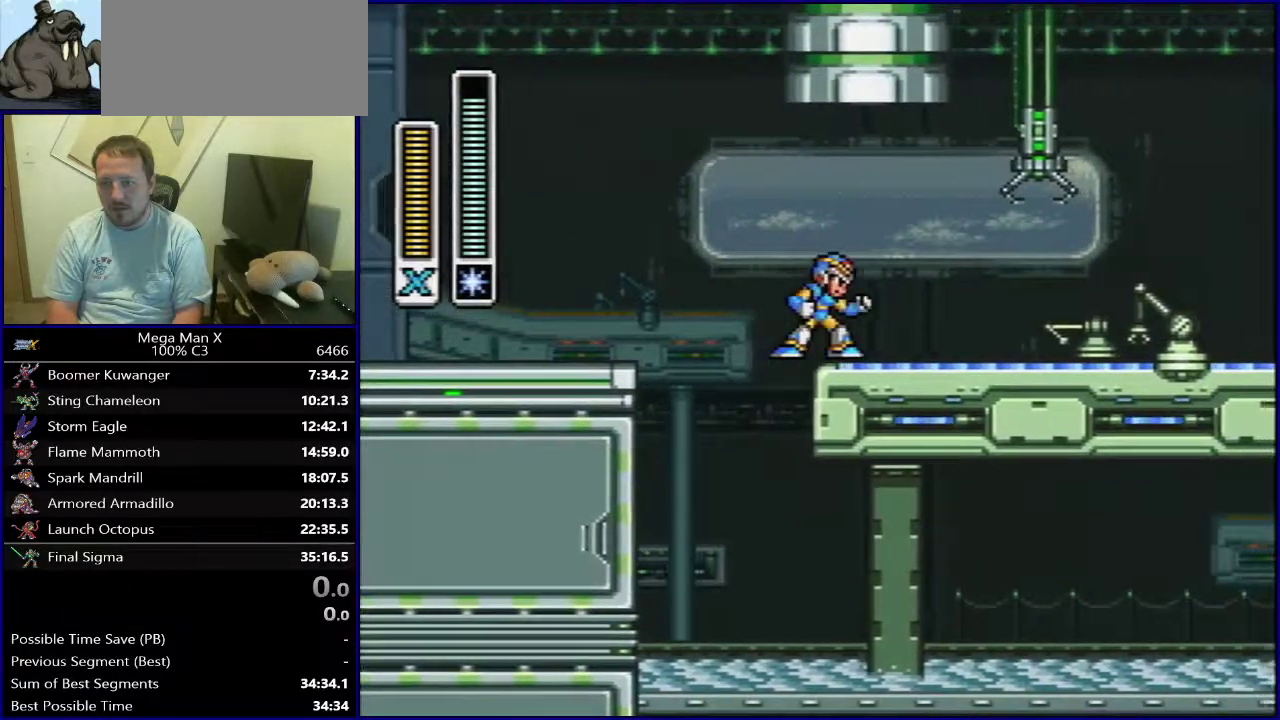
{"dt_ms": 300, "buttons": [], "events": [[50, "DPAD_LEFT", "down"], [283, "DPAD_LEFT", "up"]]}
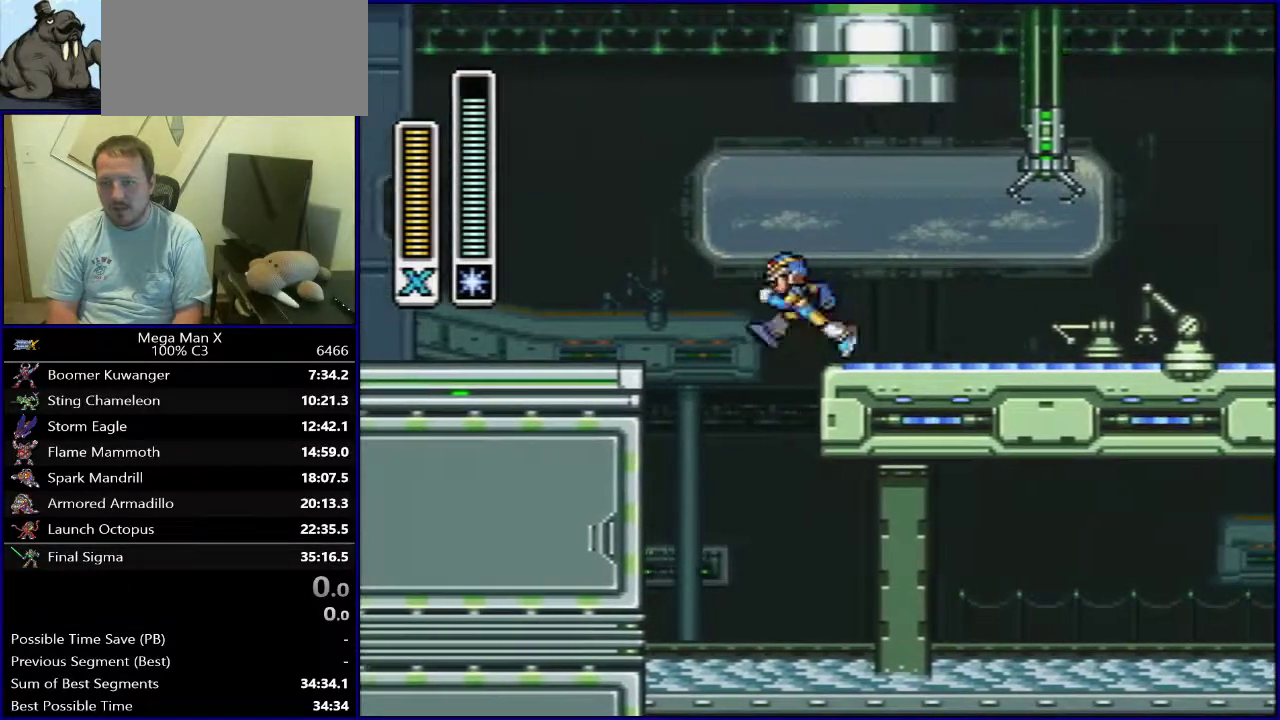
{"dt_ms": 500, "buttons": ["DPAD_LEFT"], "events": [[217, "DPAD_LEFT", "down"], [350, "DPAD_LEFT", "up"], [467, "DPAD_LEFT", "down"]]}
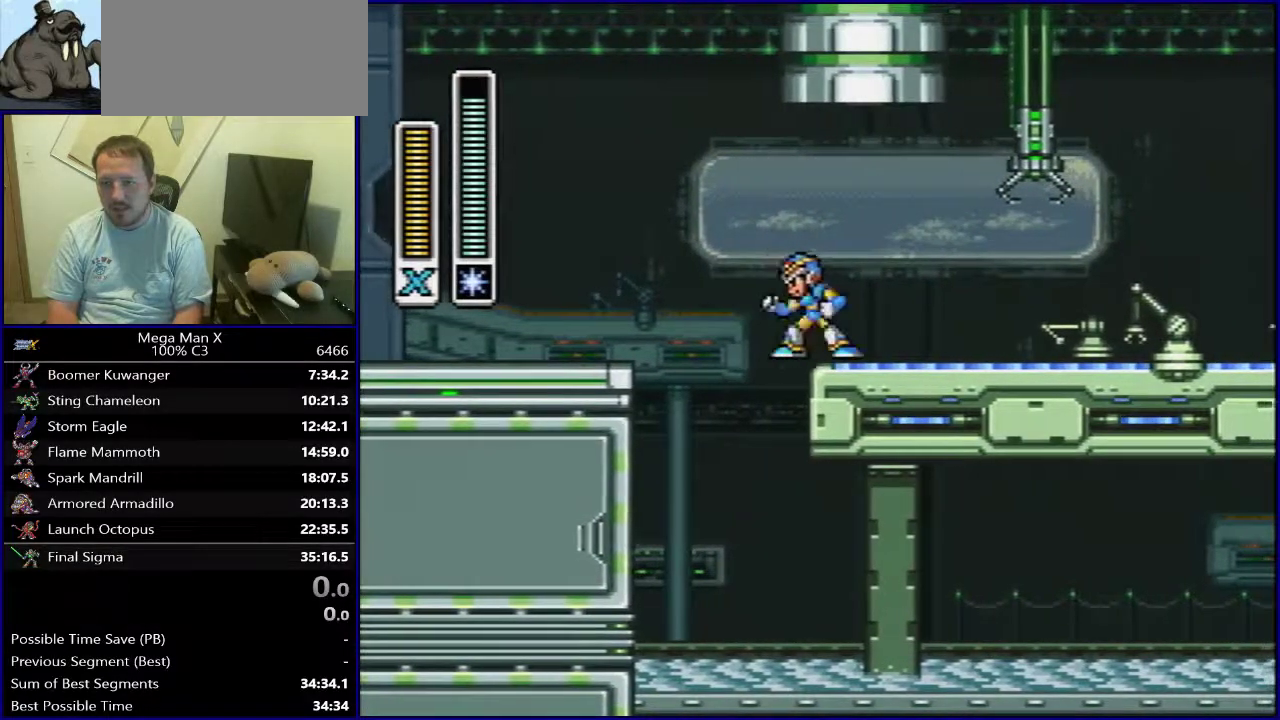
{"dt_ms": 400, "buttons": [], "events": [[50, "DPAD_LEFT", "up"], [300, "DPAD_LEFT", "down"], [400, "DPAD_LEFT", "up"]]}
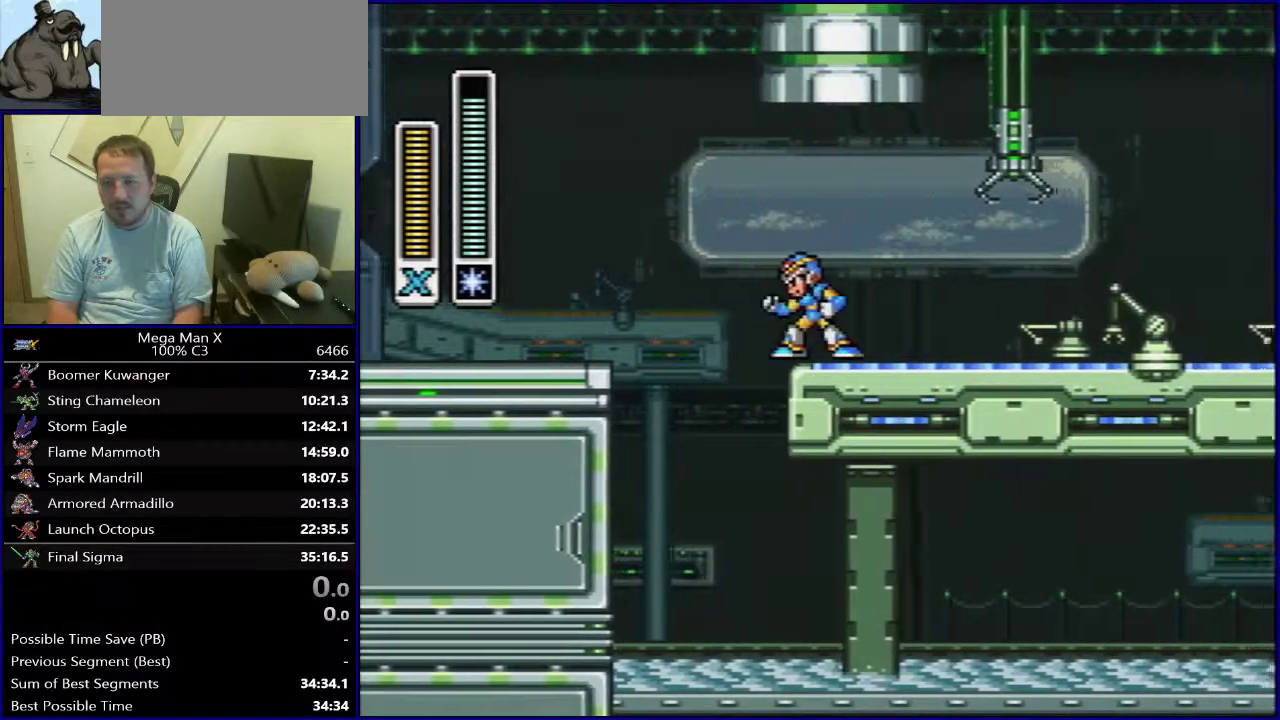
{"dt_ms": 300, "buttons": ["DPAD_RIGHT"], "events": [[183, "DPAD_RIGHT", "down"]]}
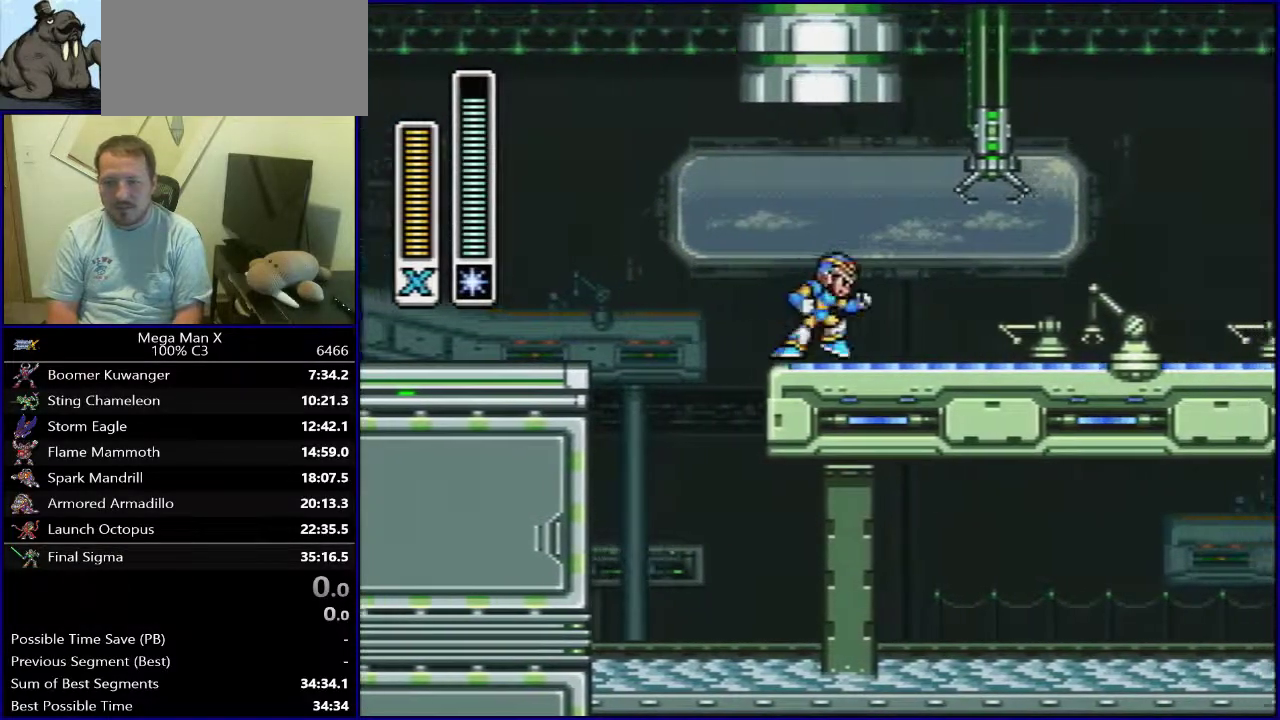
{"dt_ms": 500, "buttons": ["DPAD_RIGHT"], "events": []}
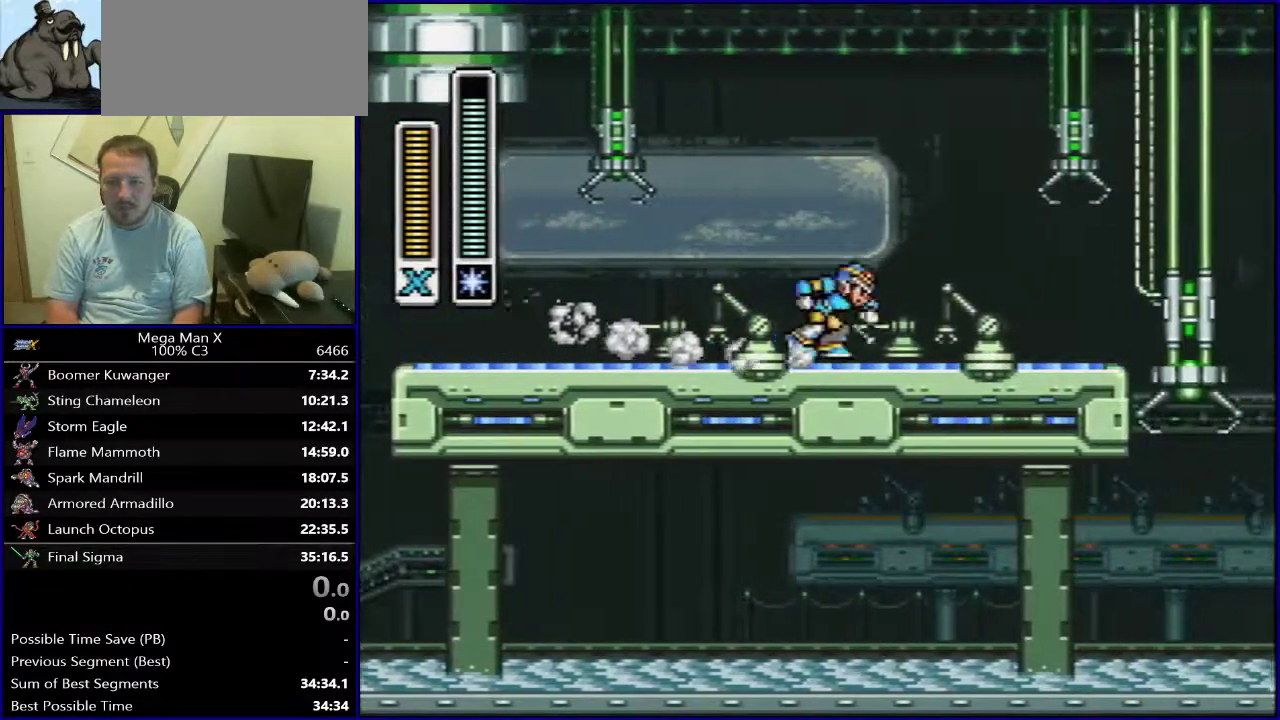
{"dt_ms": 500, "buttons": [], "events": [[317, "DPAD_RIGHT", "up"]]}
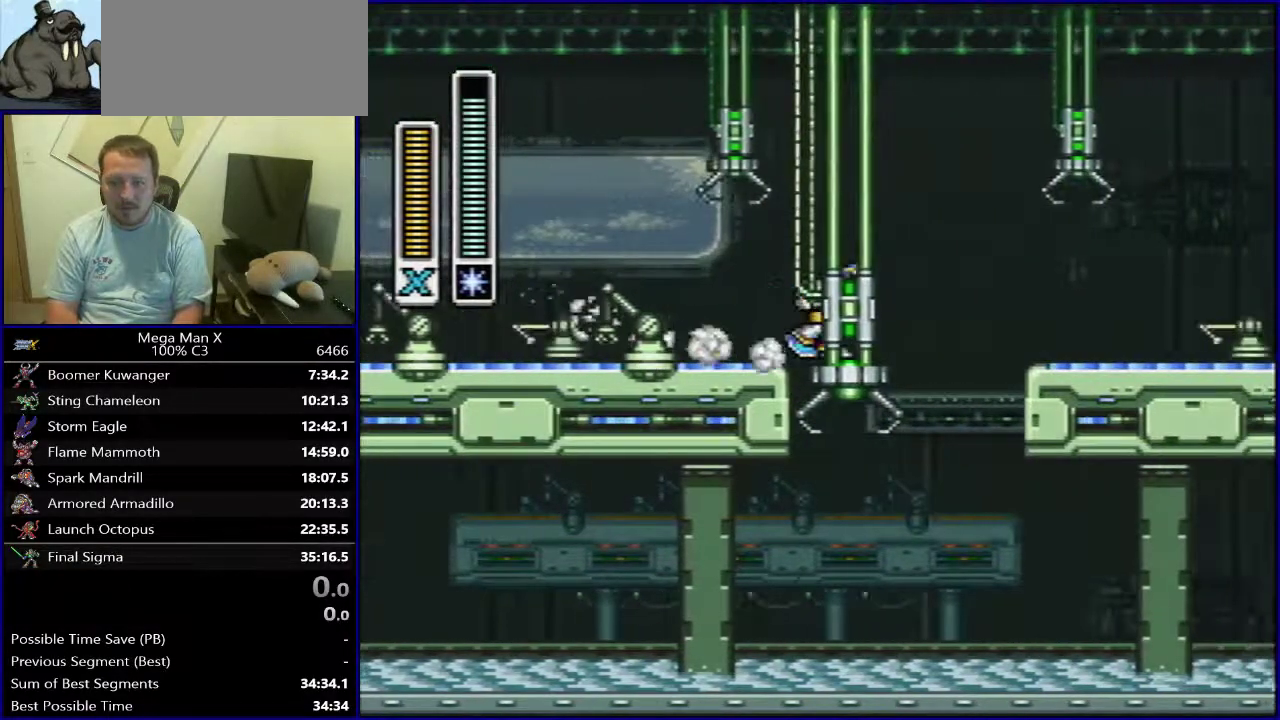
{"dt_ms": 300, "buttons": ["DPAD_LEFT"], "events": [[250, "DPAD_LEFT", "down"]]}
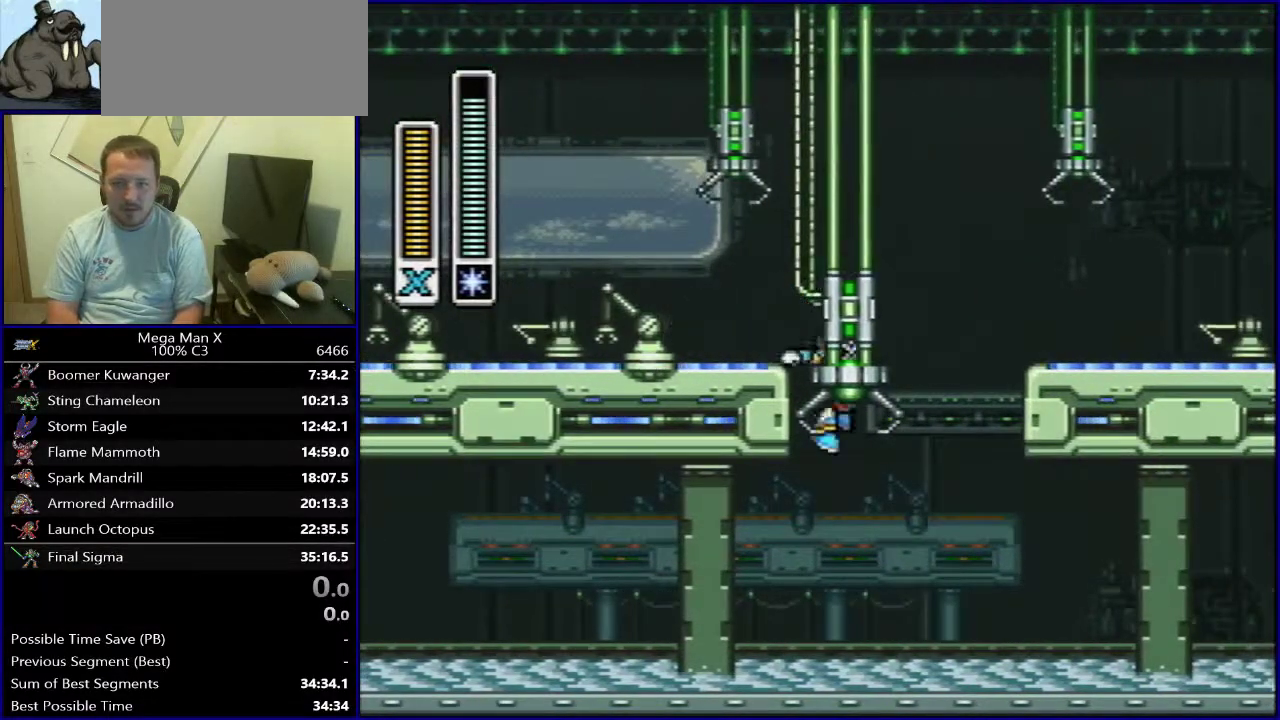
{"dt_ms": 800, "buttons": ["DPAD_LEFT"], "events": [[217, "DPAD_LEFT", "up"], [283, "DPAD_LEFT", "down"], [400, "DPAD_LEFT", "up"], [467, "DPAD_LEFT", "down"]]}
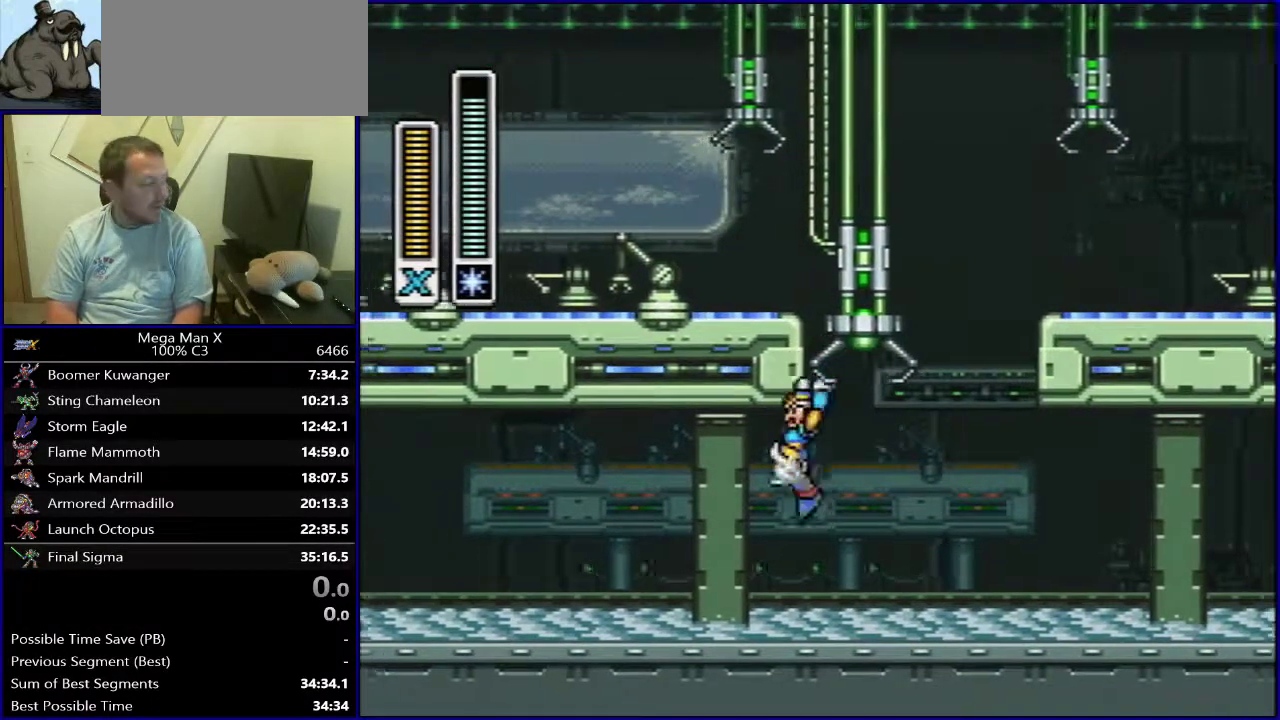
{"dt_ms": 400, "buttons": ["DPAD_LEFT"], "events": []}
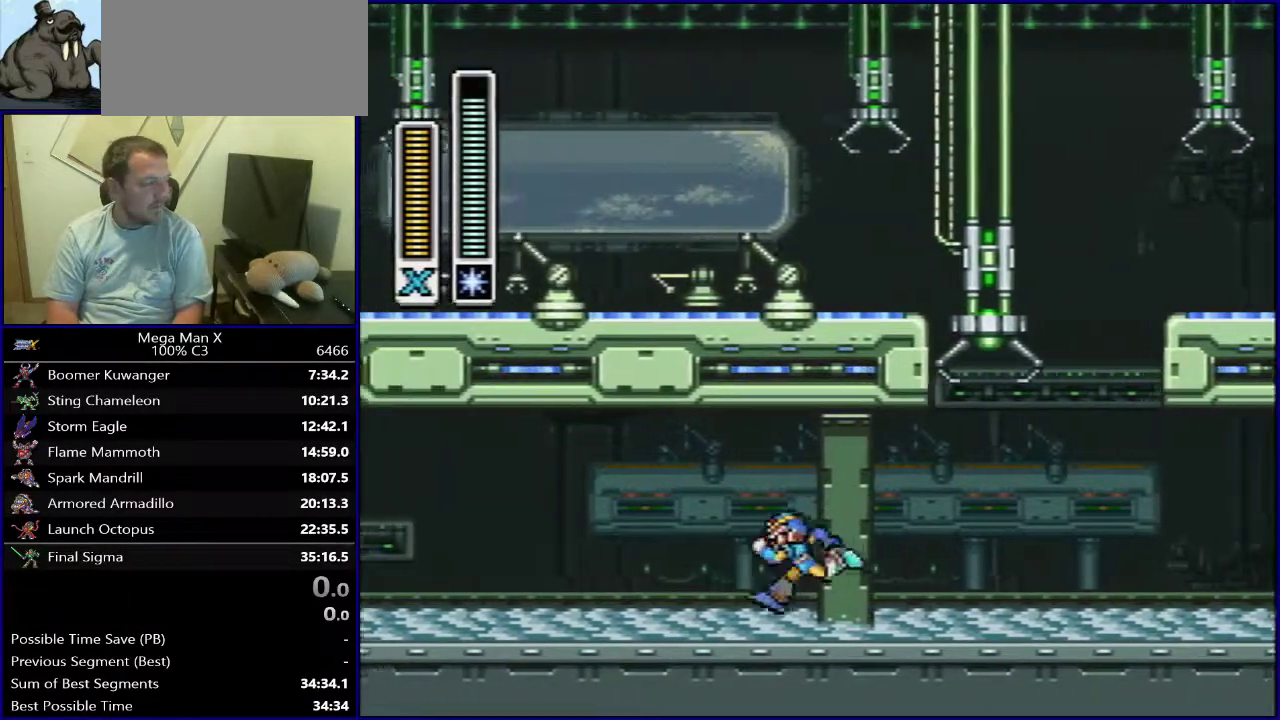
{"dt_ms": 500, "buttons": ["DPAD_UP", "DPAD_LEFT"], "events": [[467, "DPAD_UP", "down"]]}
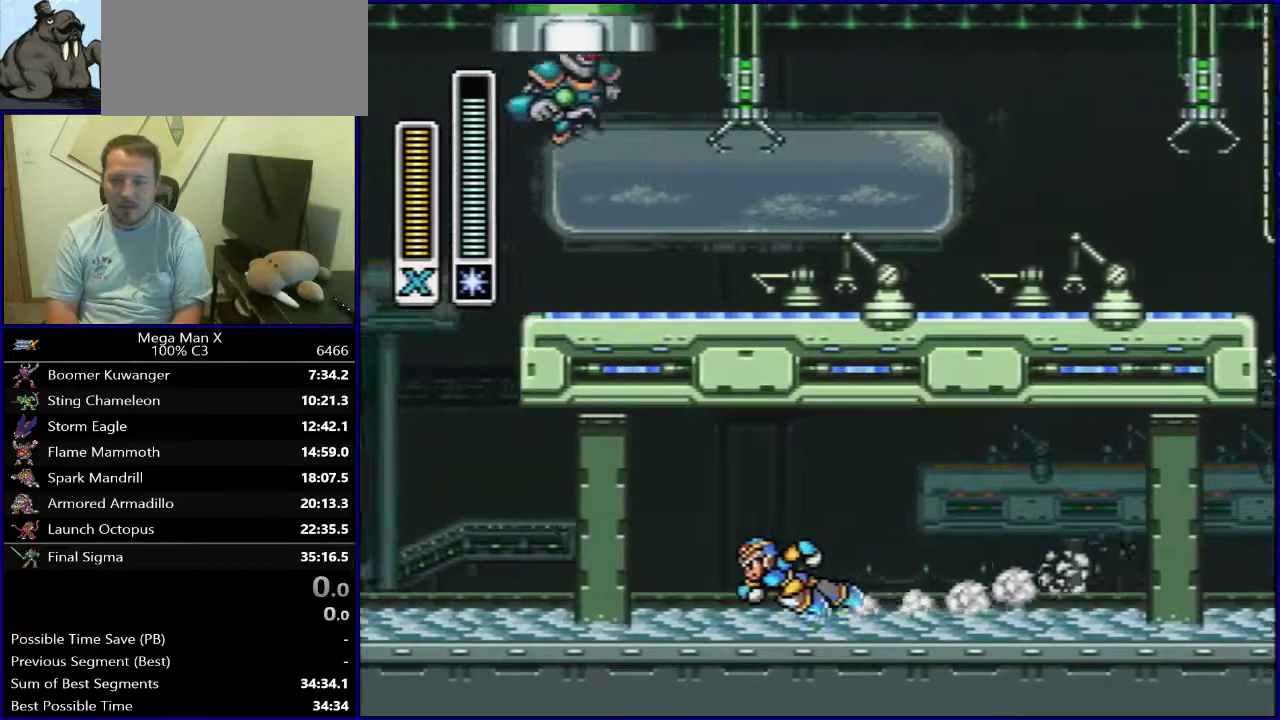
{"dt_ms": 600, "buttons": ["B", "DPAD_LEFT"], "events": [[50, "DPAD_UP", "up"], [517, "B", "down"]]}